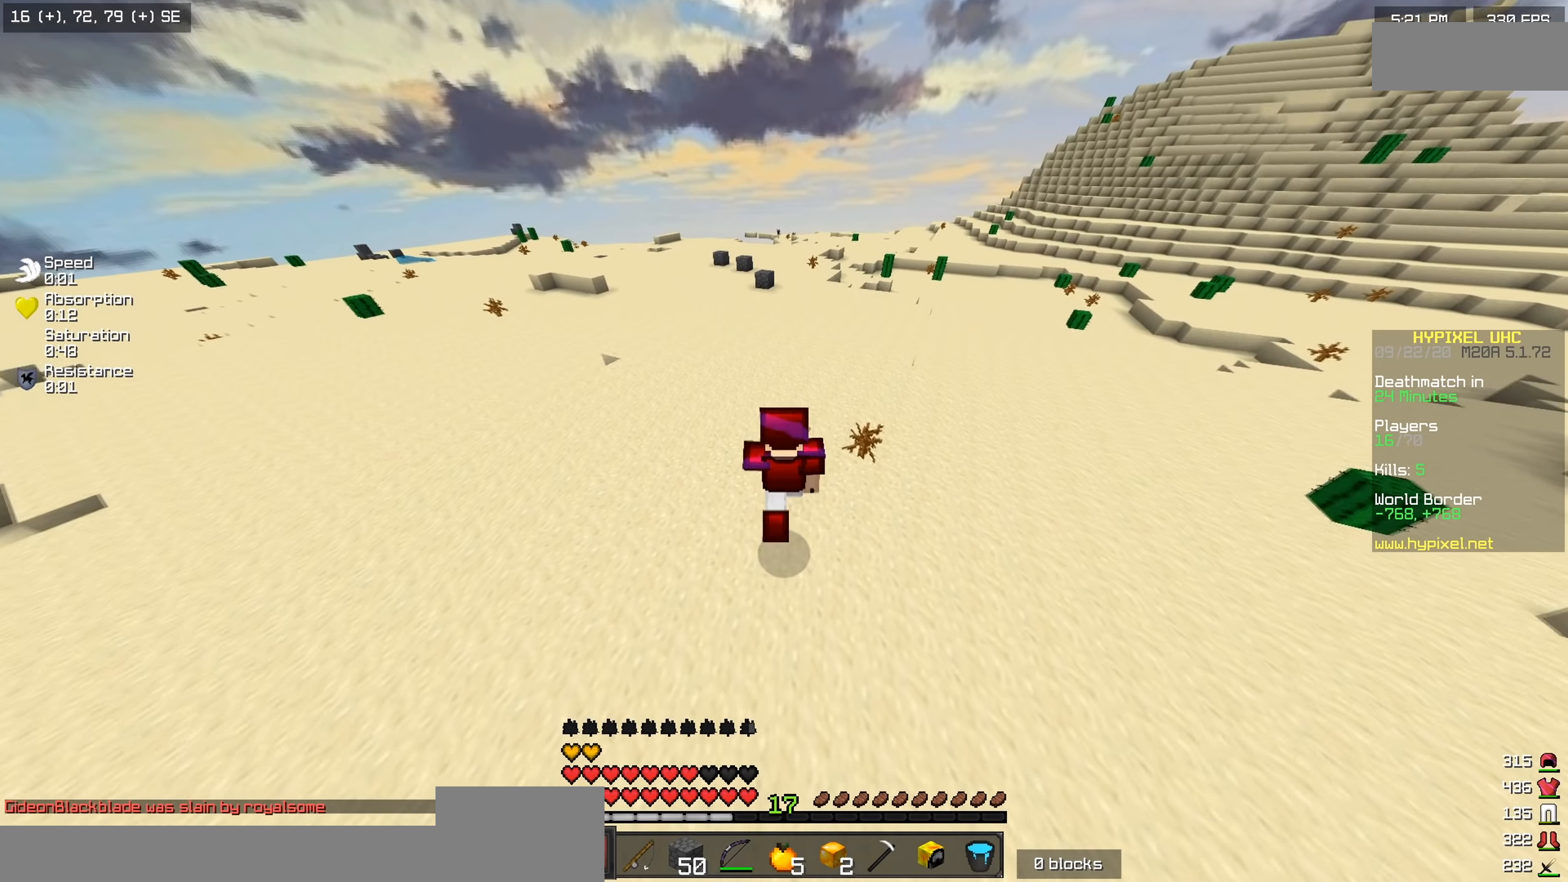
Gameplay with keyboard; each line is a JSON object with the keys held at the frame after it. "events" lists presses ("down") and releases ("up") of "a", "d", "s" and "w" between this image and that frame as [ms after this image, input, new state], when the widget could be followed in between. No other keys are recorded. Mouse input is not recorded.
{"keys": ["w"], "events": []}
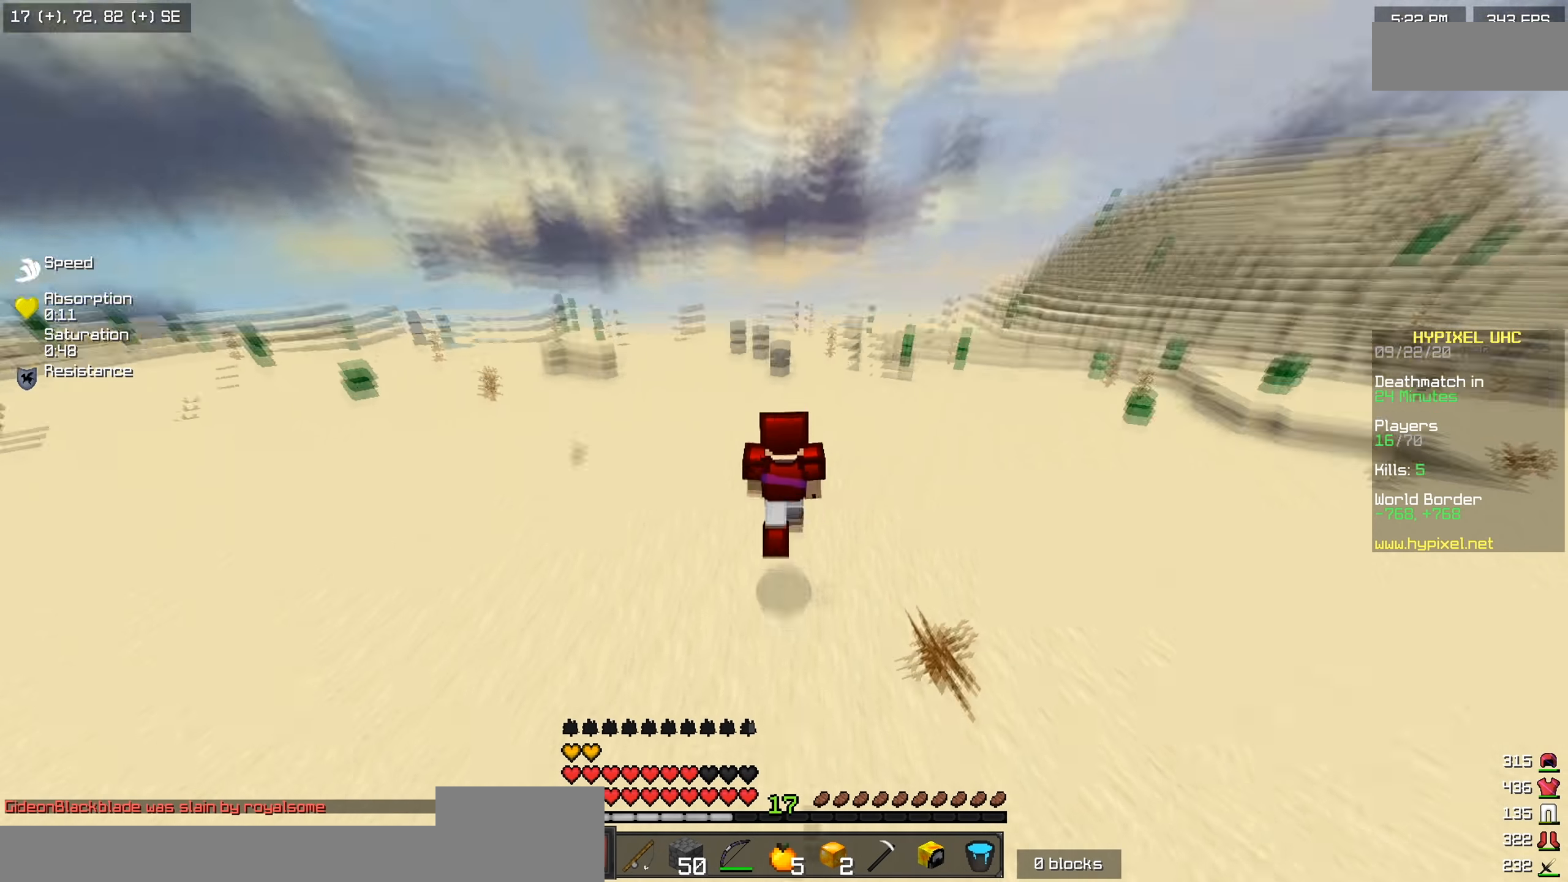
{"keys": ["w"], "events": []}
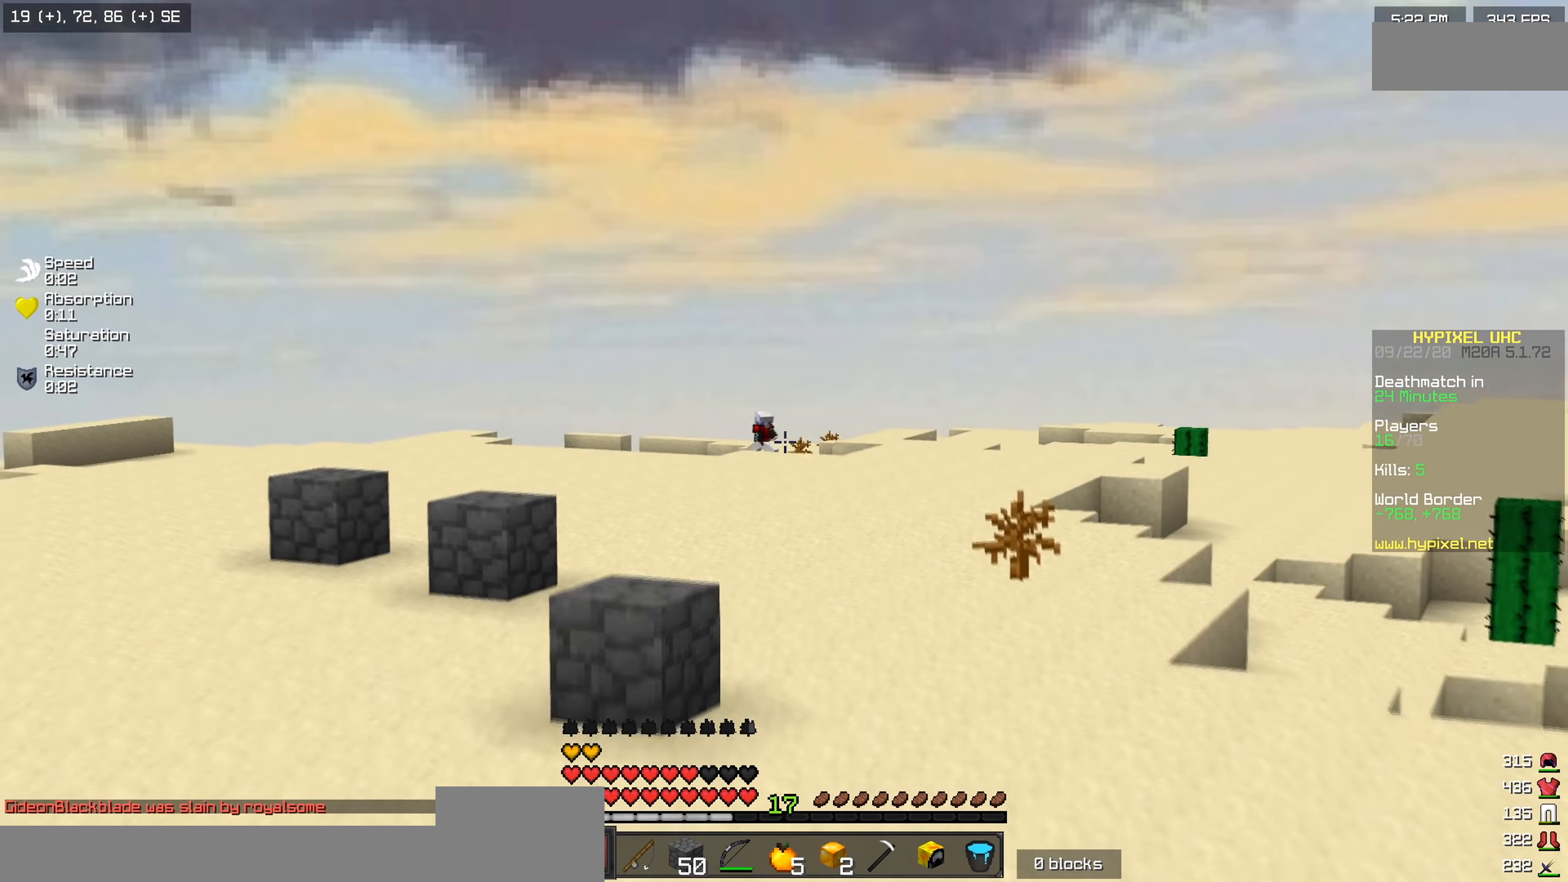
{"keys": ["w"], "events": []}
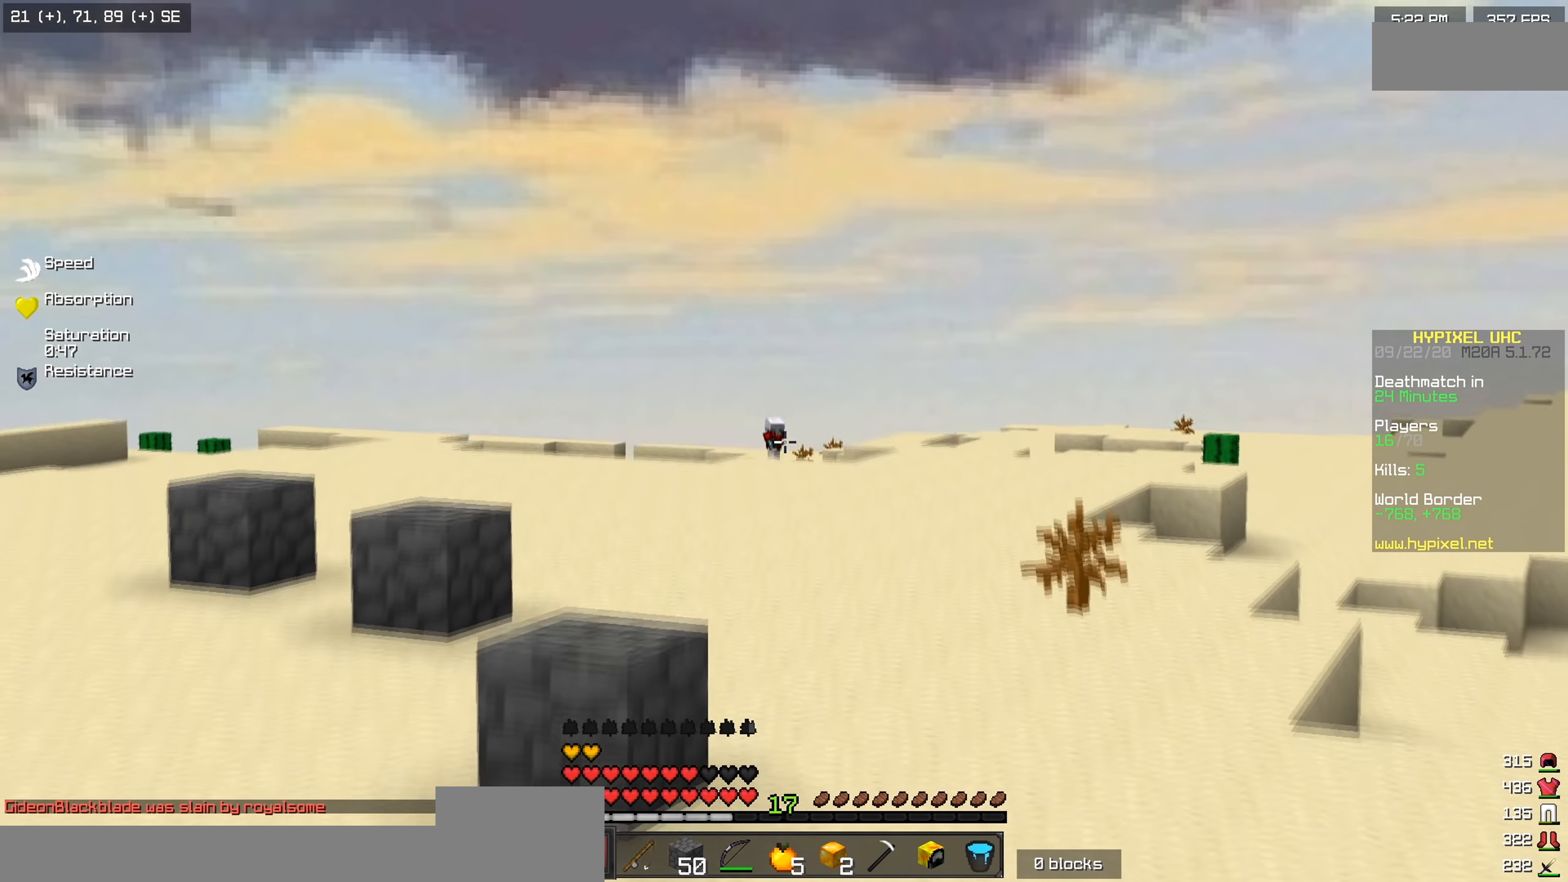
{"keys": ["w"], "events": []}
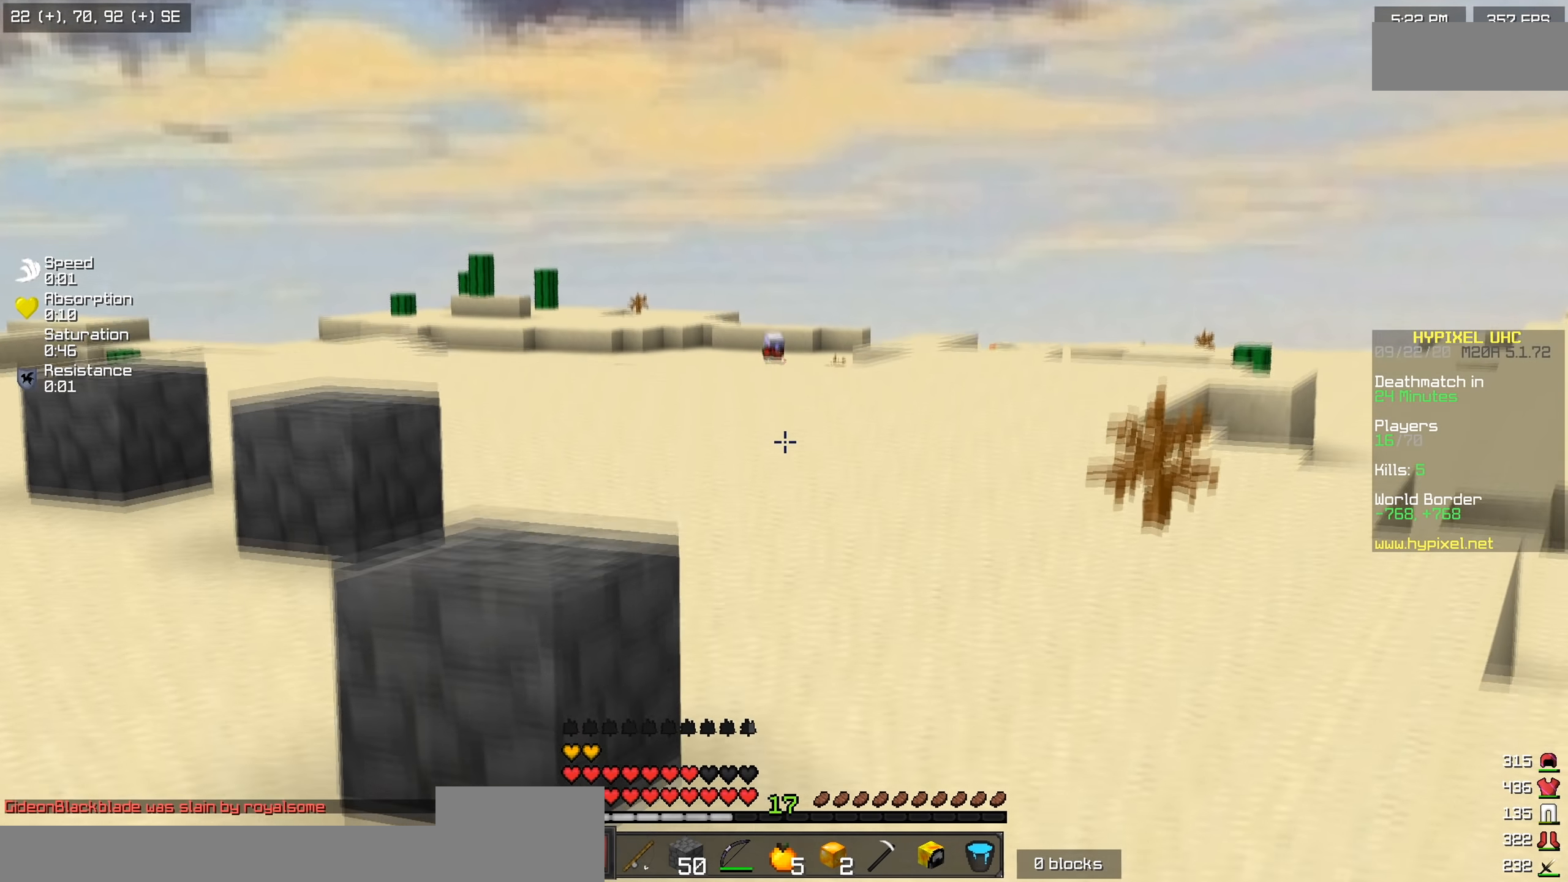
{"keys": ["w"], "events": []}
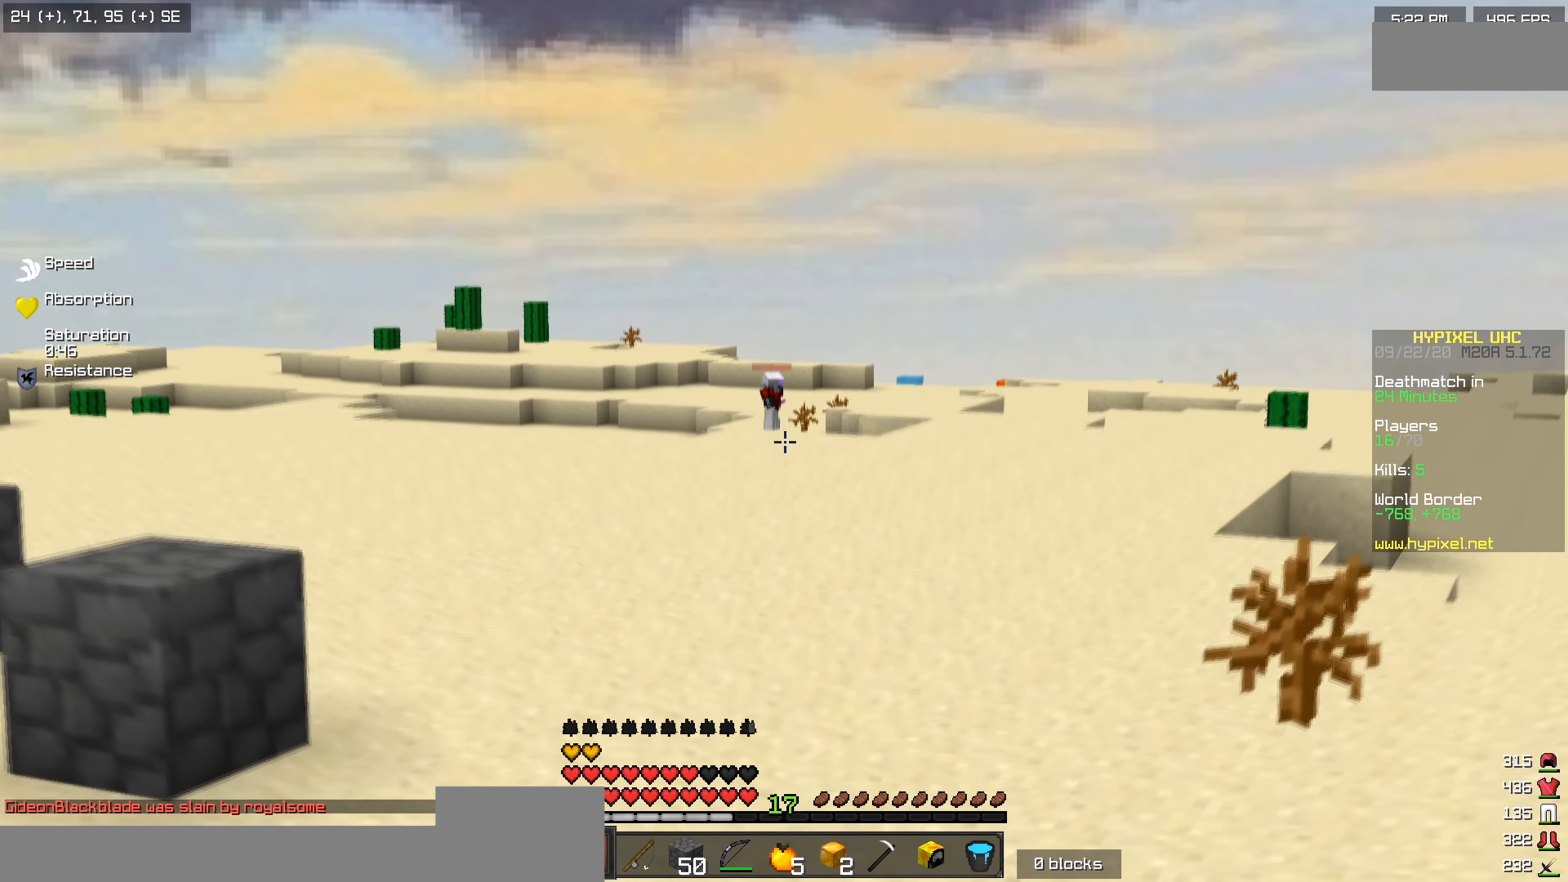
{"keys": ["w"], "events": []}
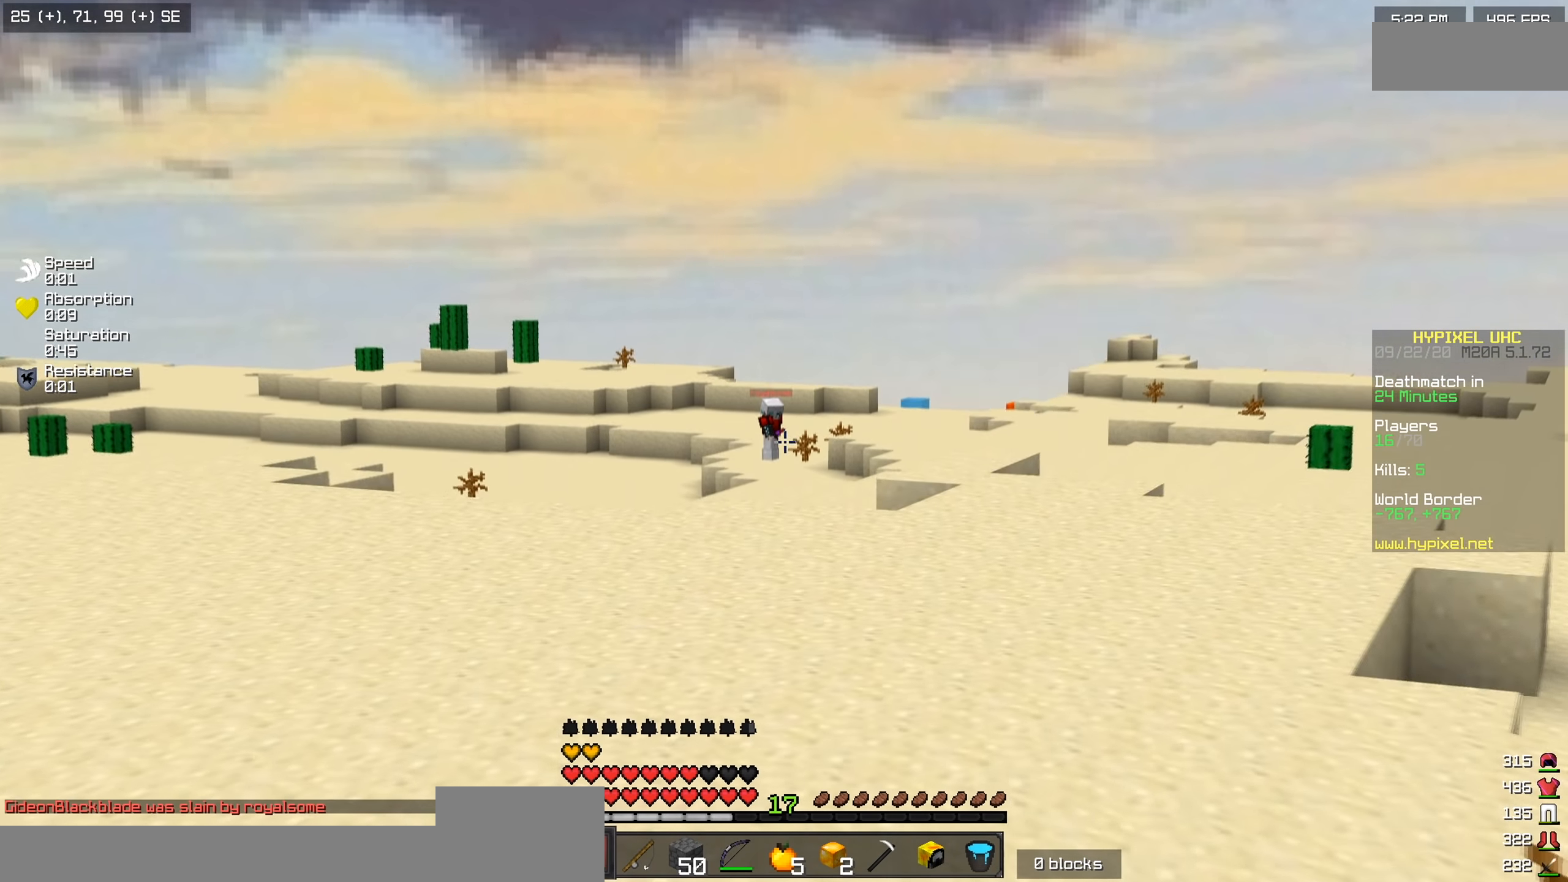
{"keys": ["w"], "events": []}
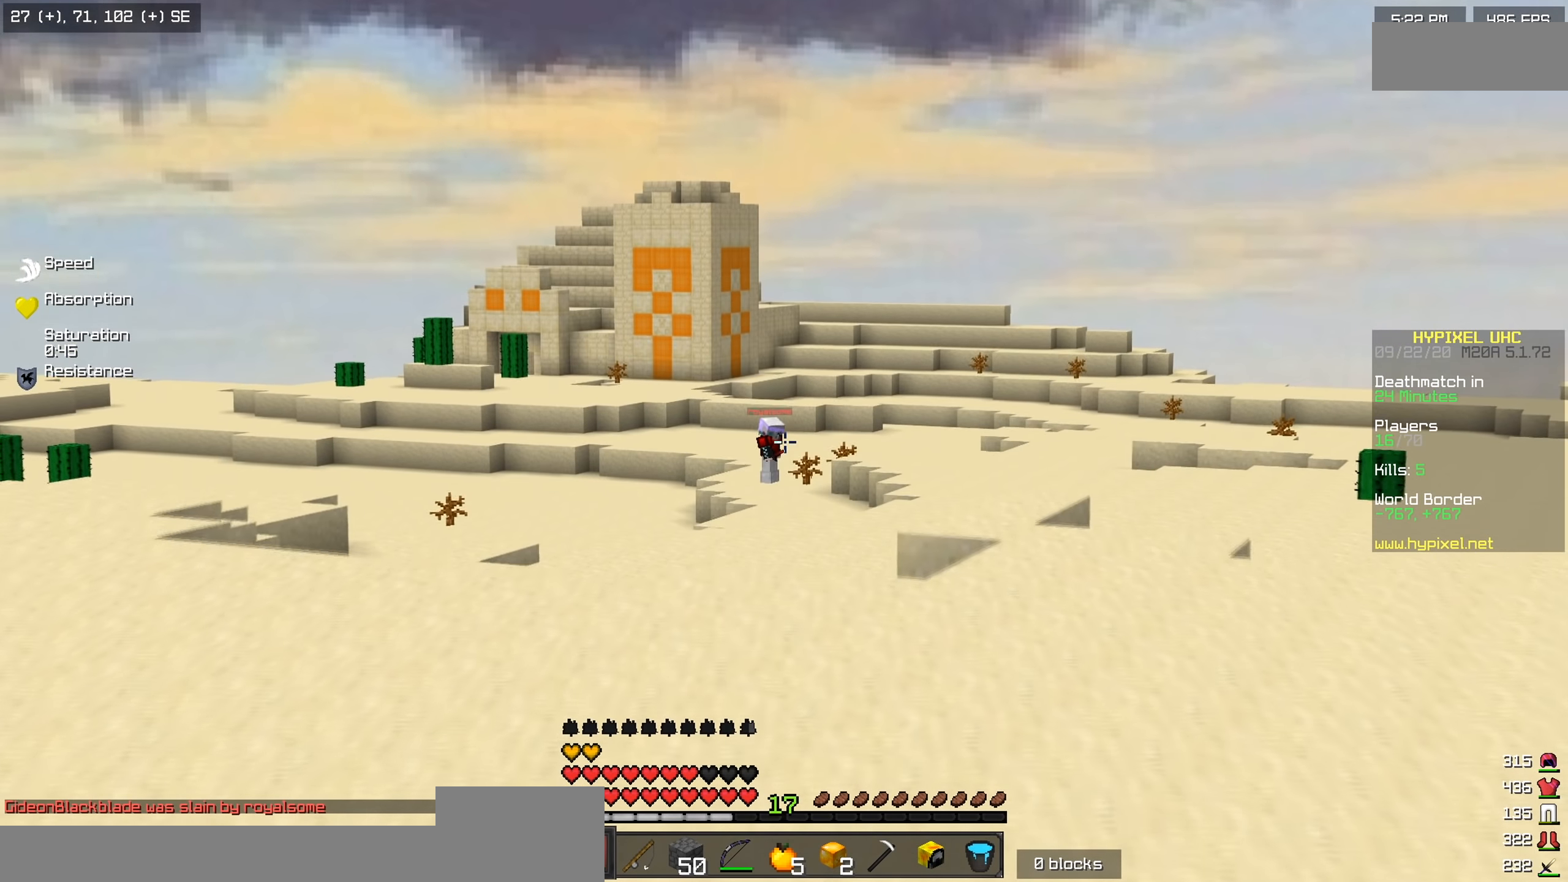
{"keys": ["w"], "events": []}
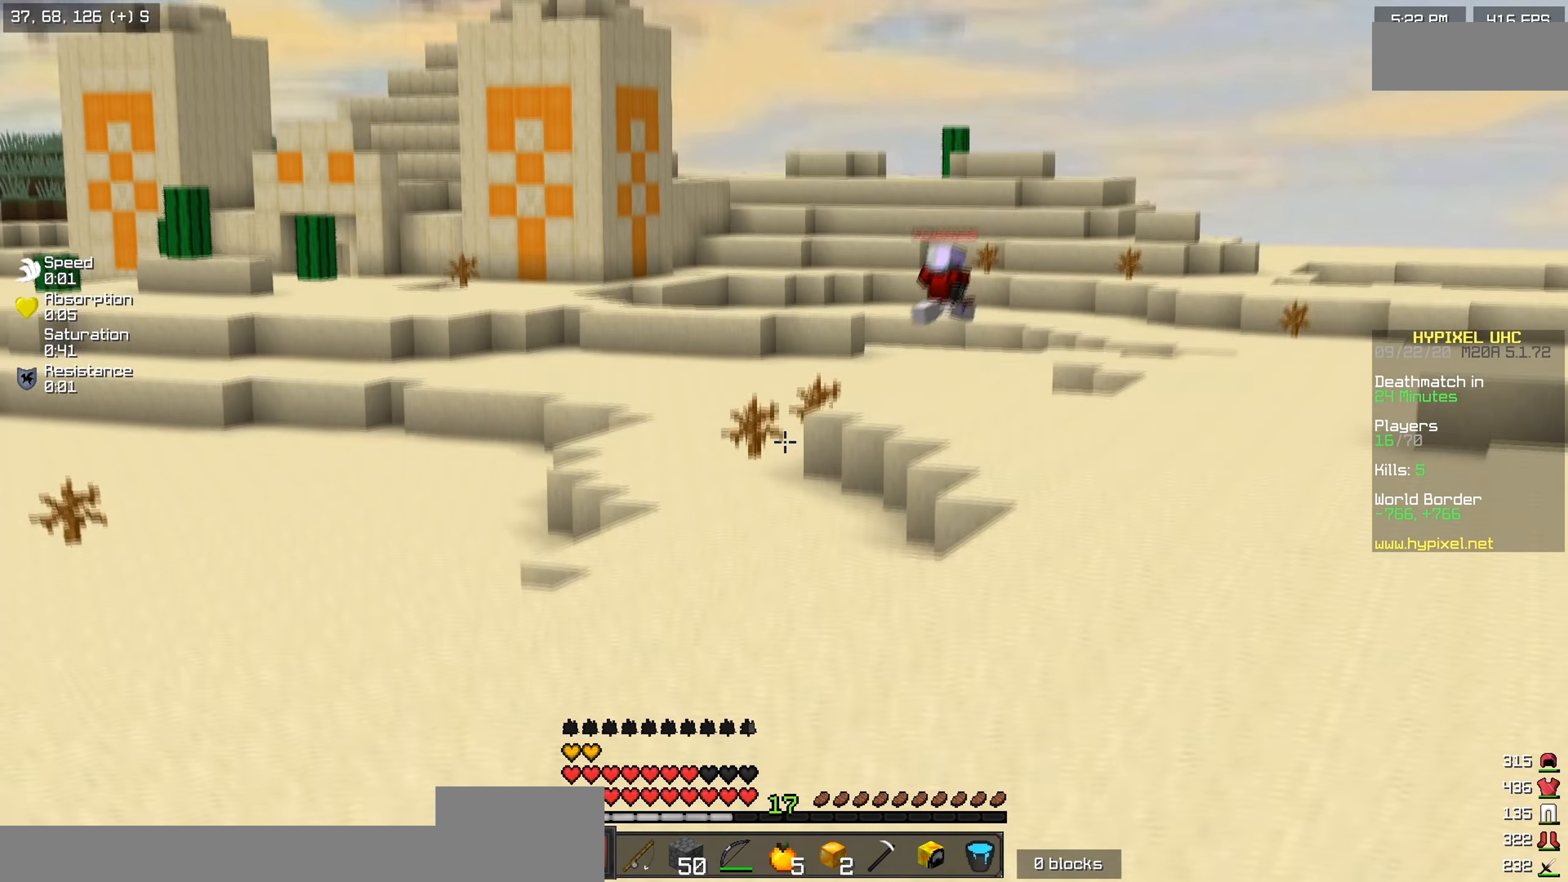
{"keys": ["w"], "events": []}
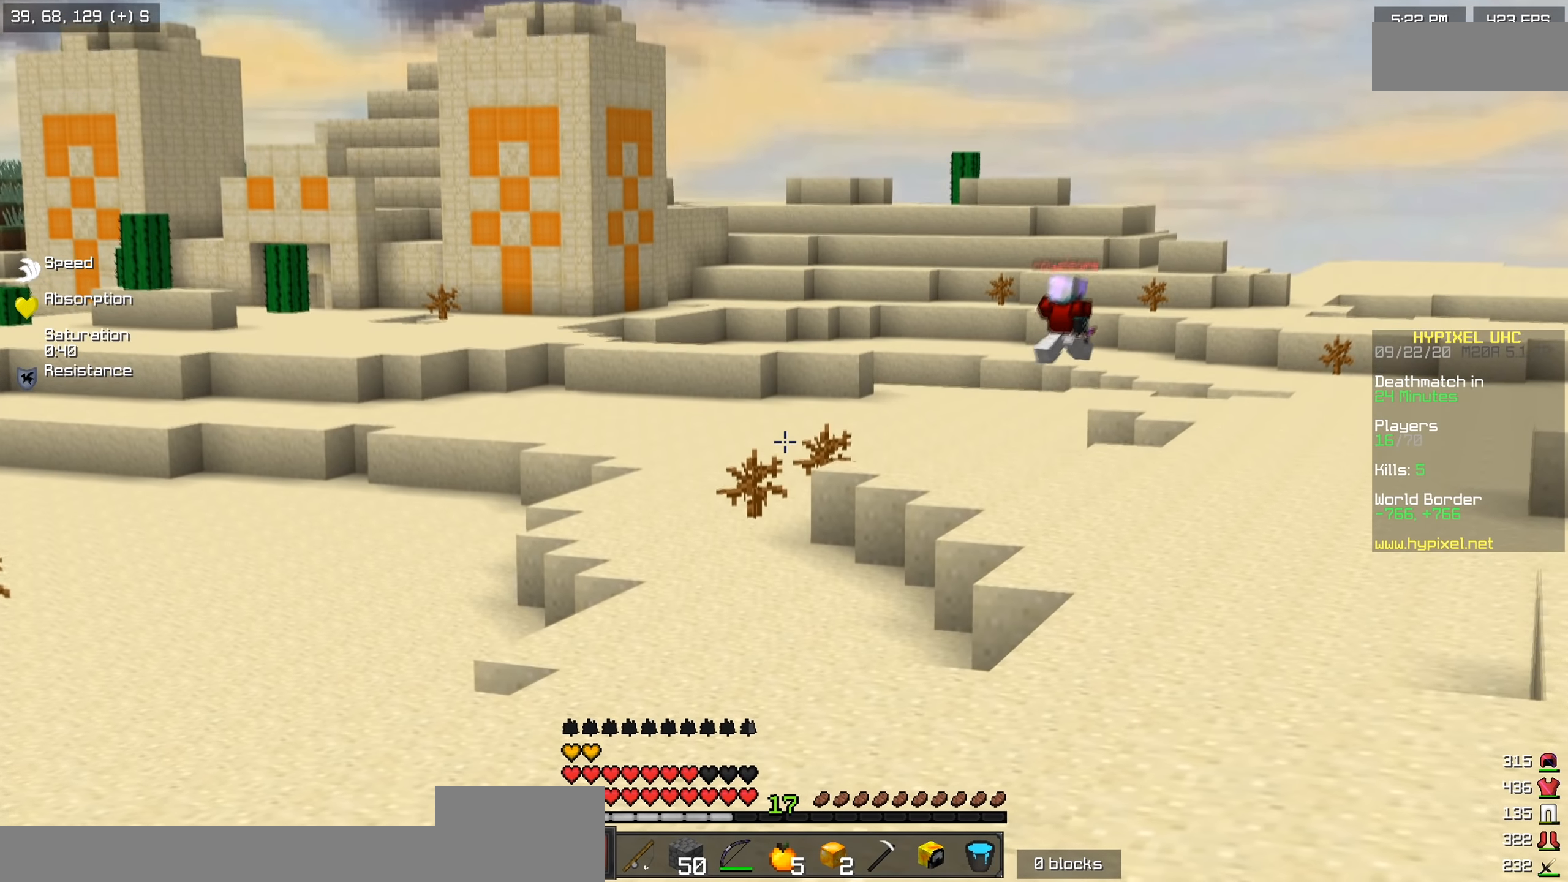
{"keys": ["w"], "events": []}
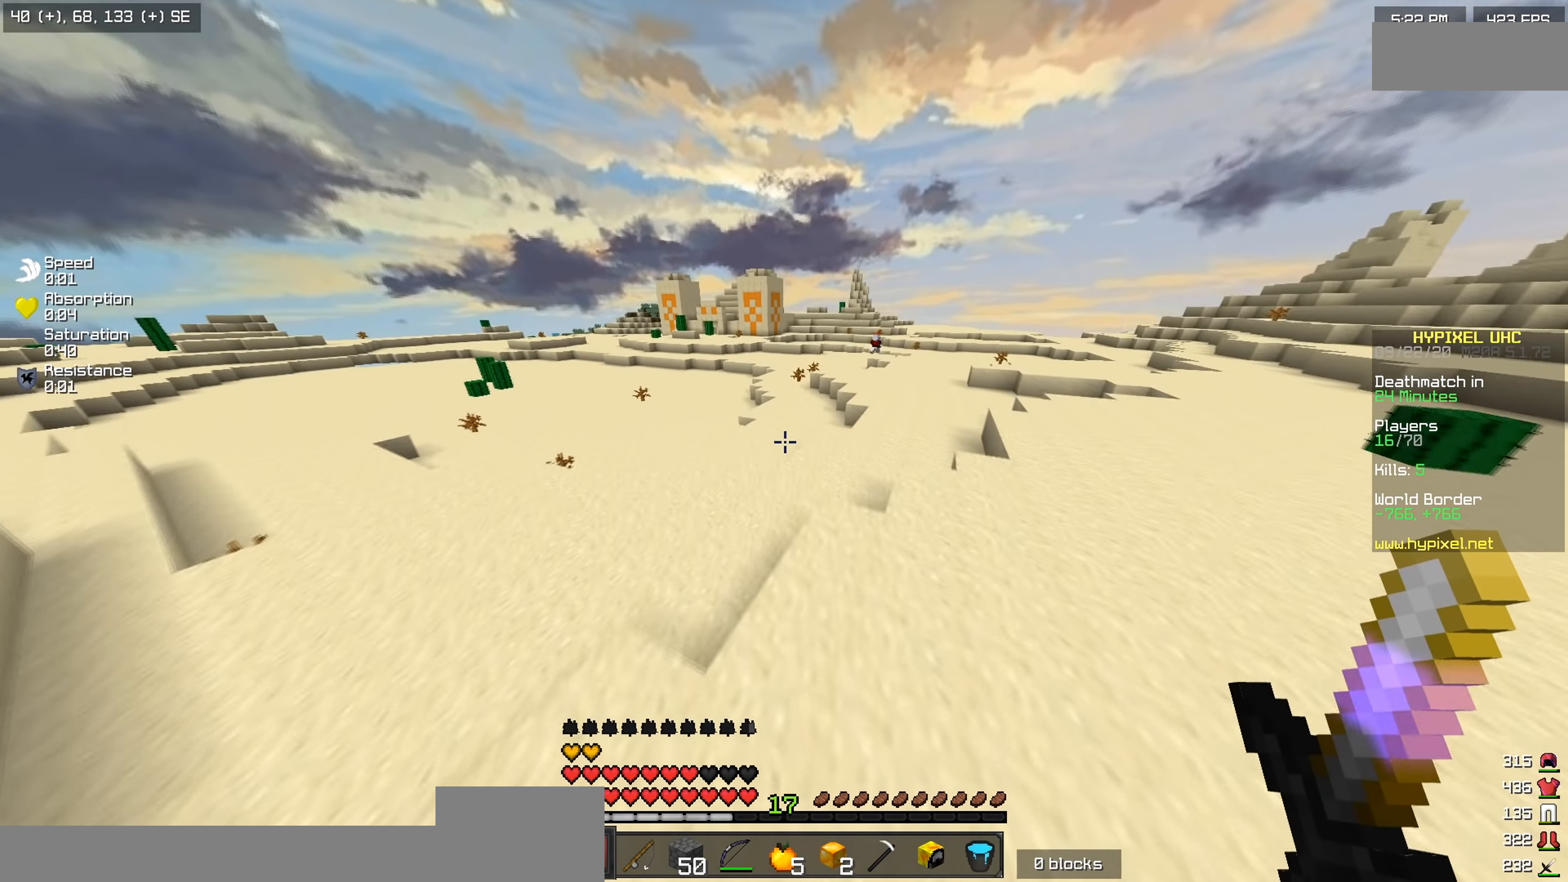
{"keys": ["w"], "events": []}
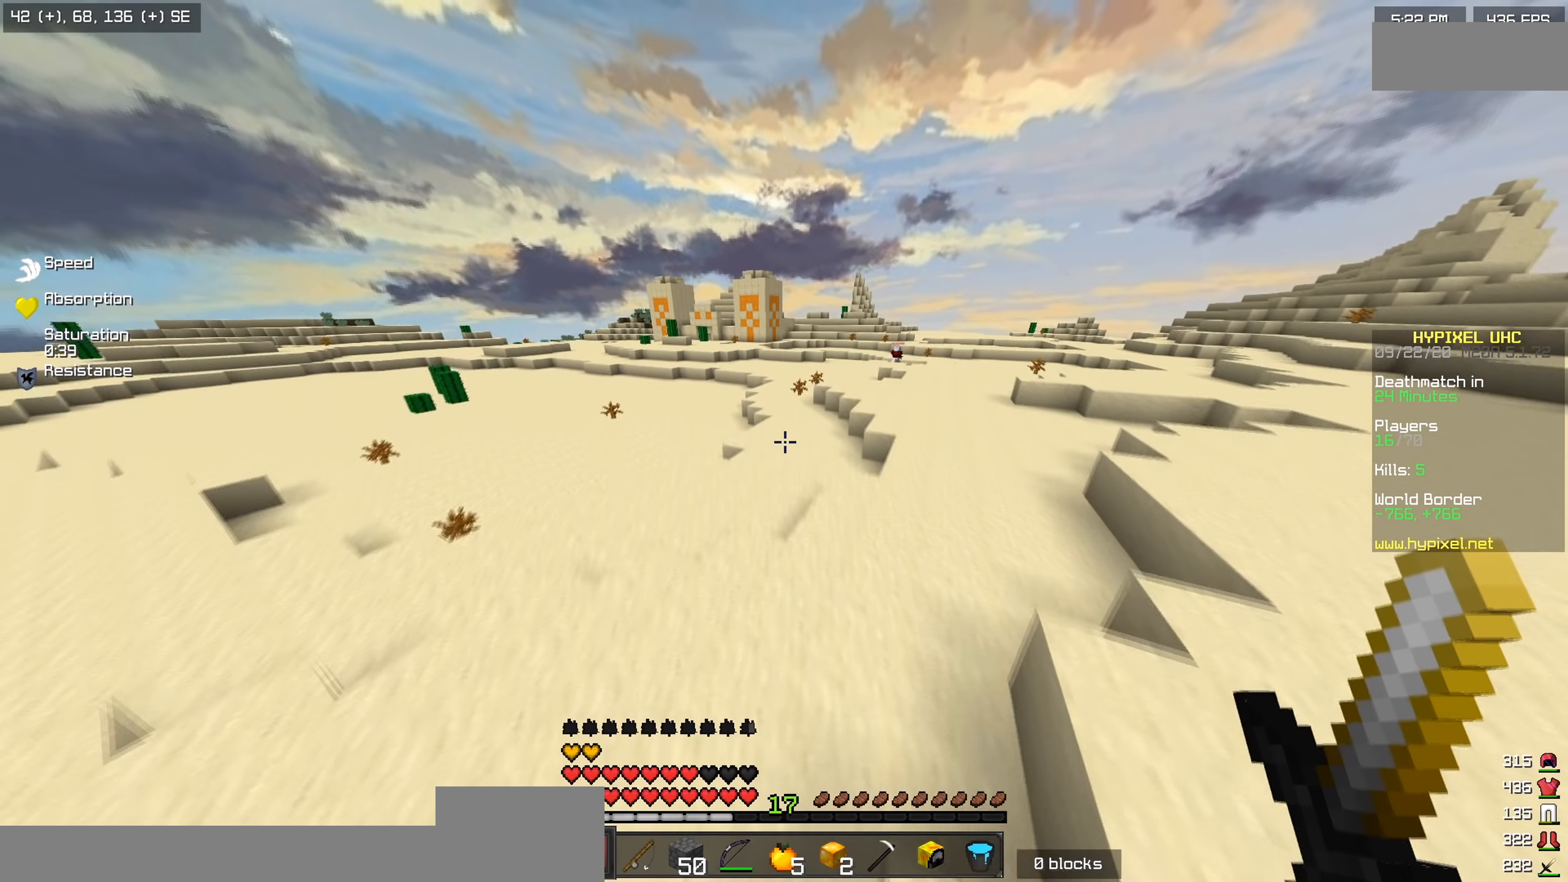
{"keys": ["w"], "events": []}
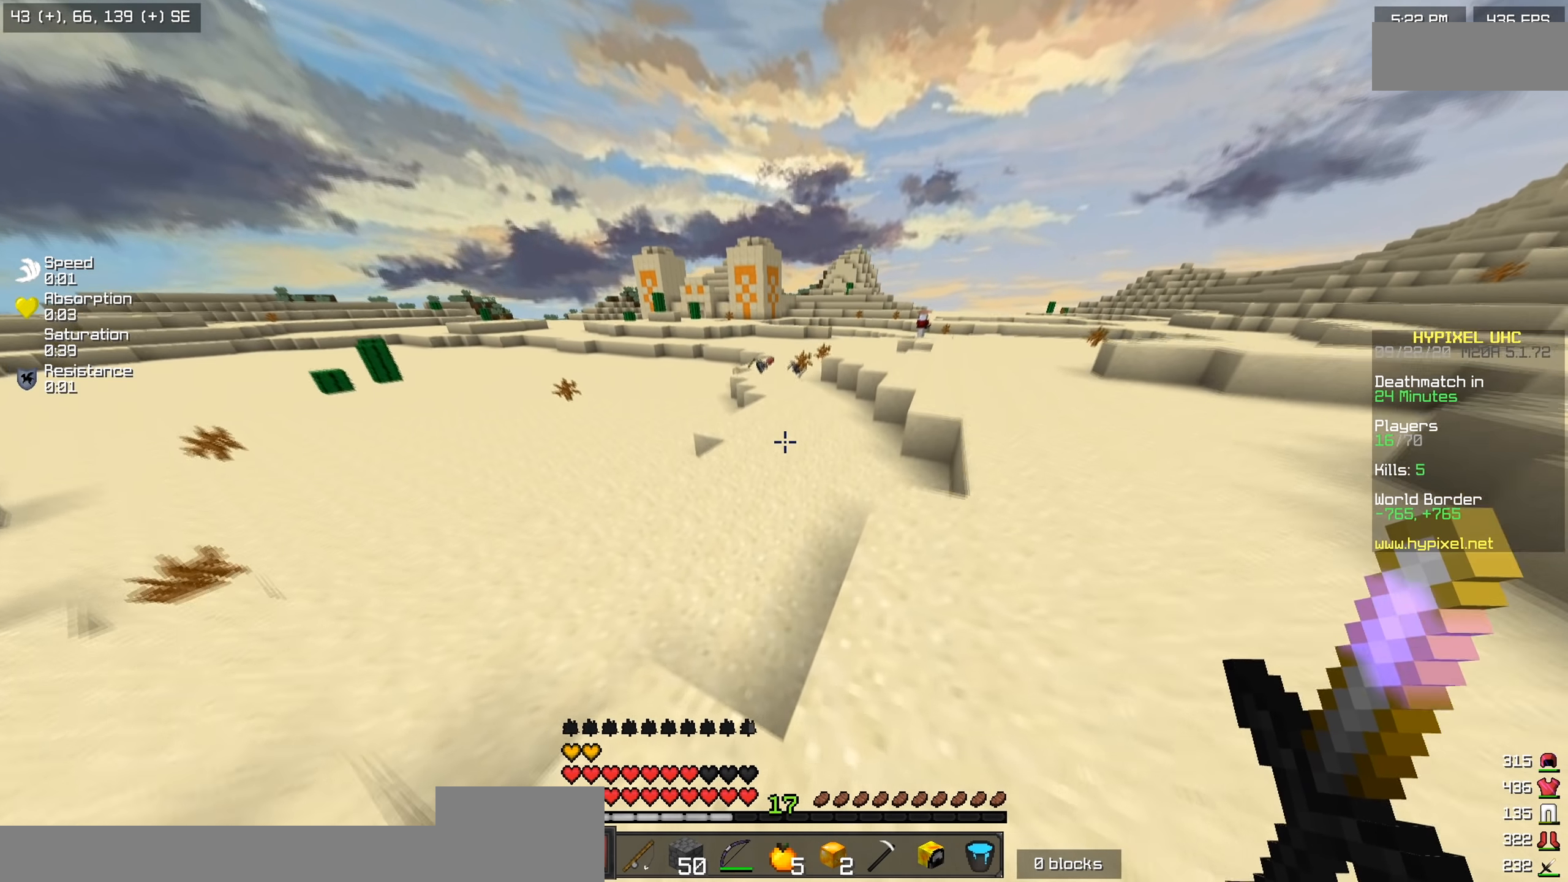
{"keys": ["w"], "events": []}
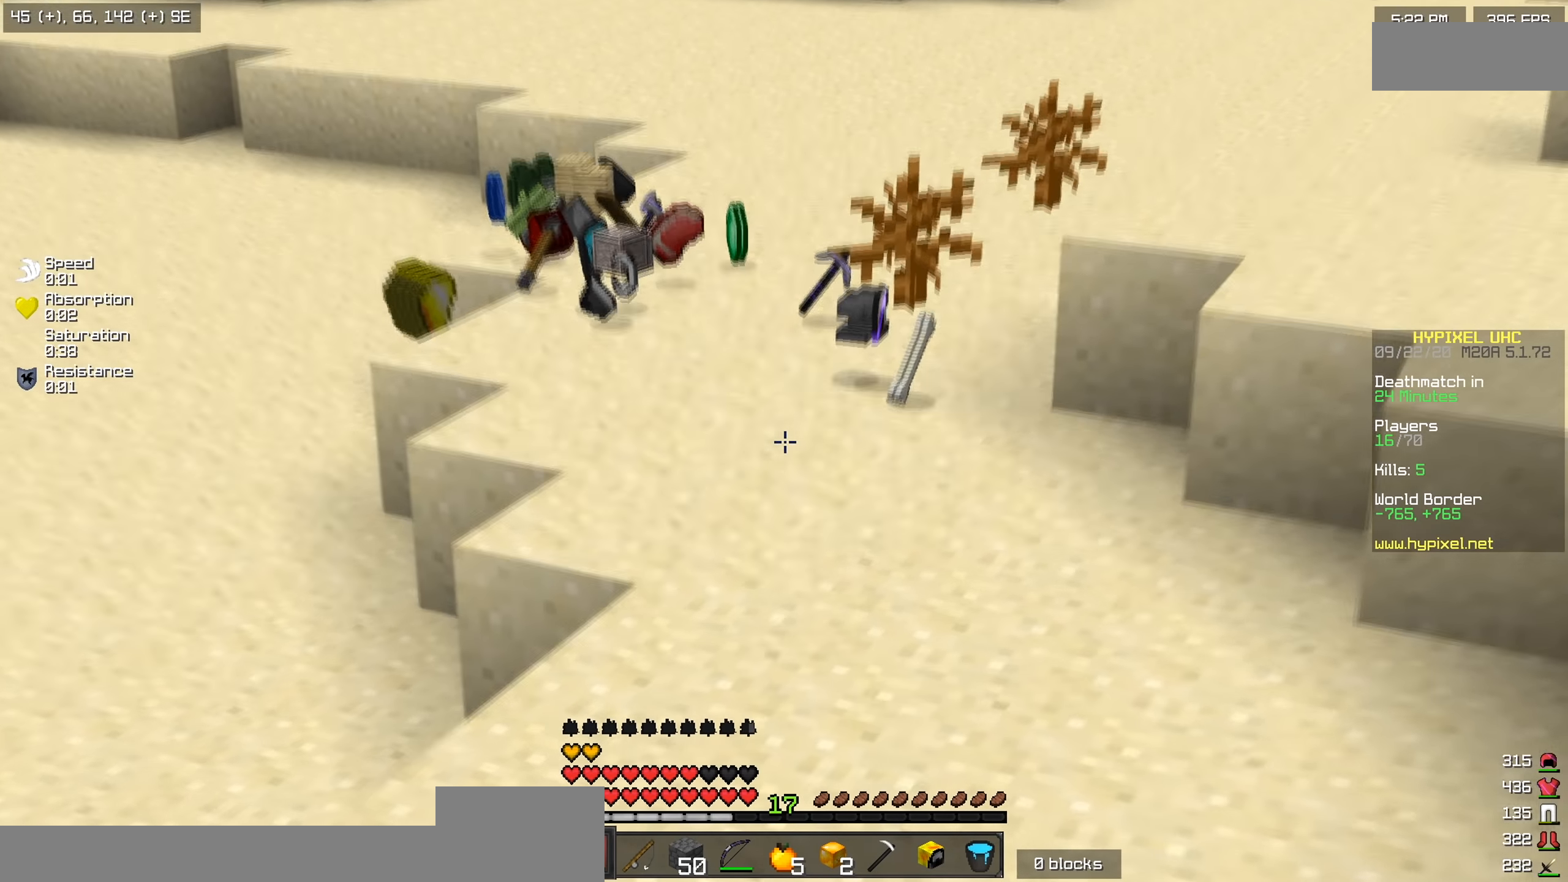
{"keys": ["w"], "events": [[233, "a", "down"], [467, "a", "up"]]}
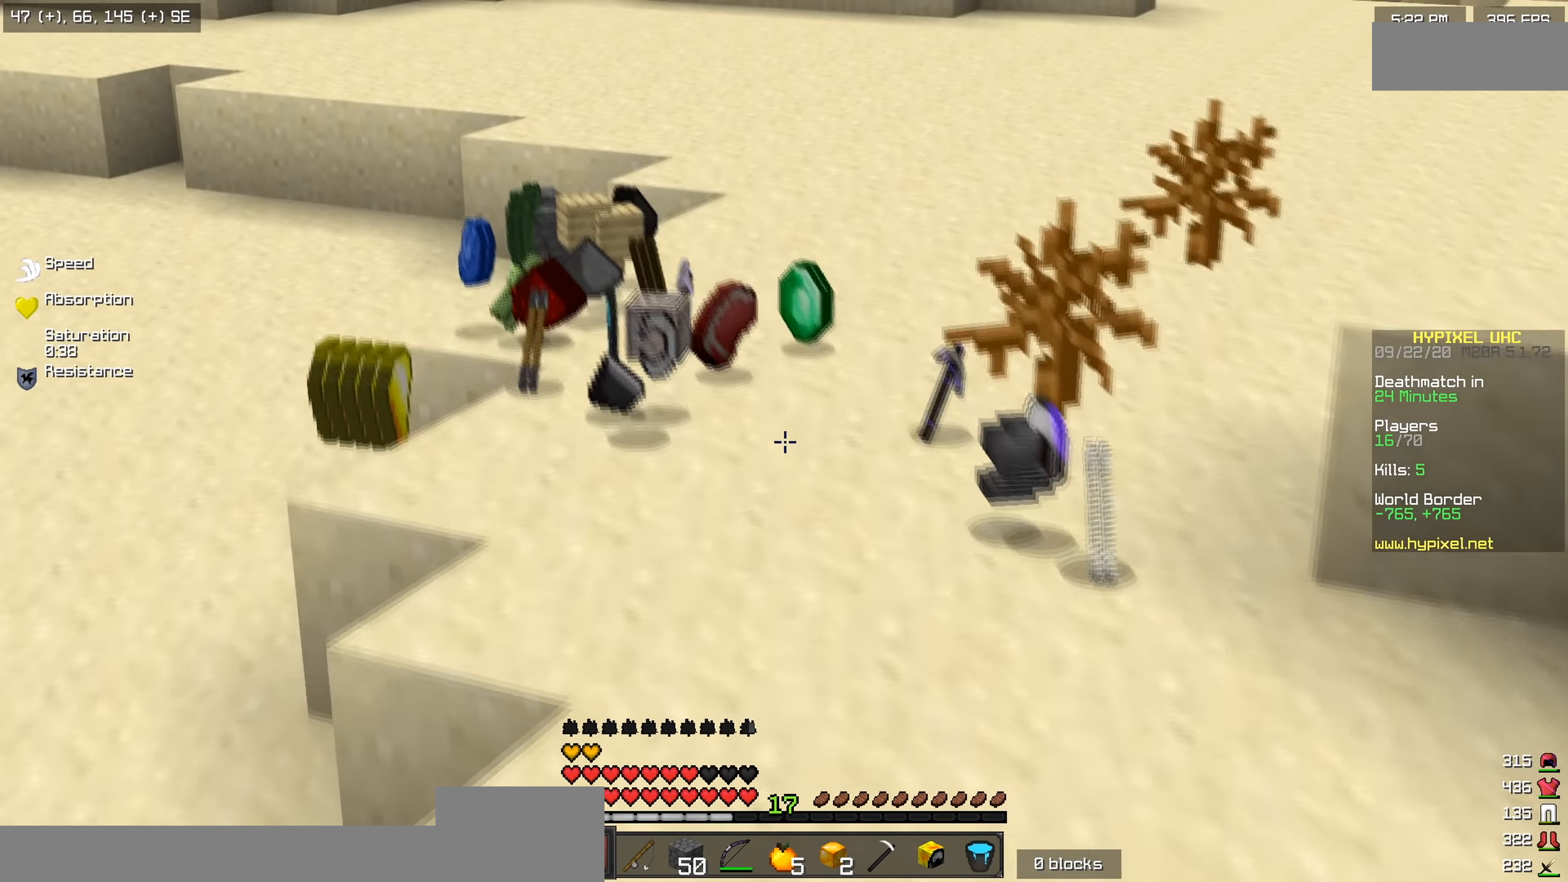
{"keys": ["a", "w"], "events": [[134, "a", "down"]]}
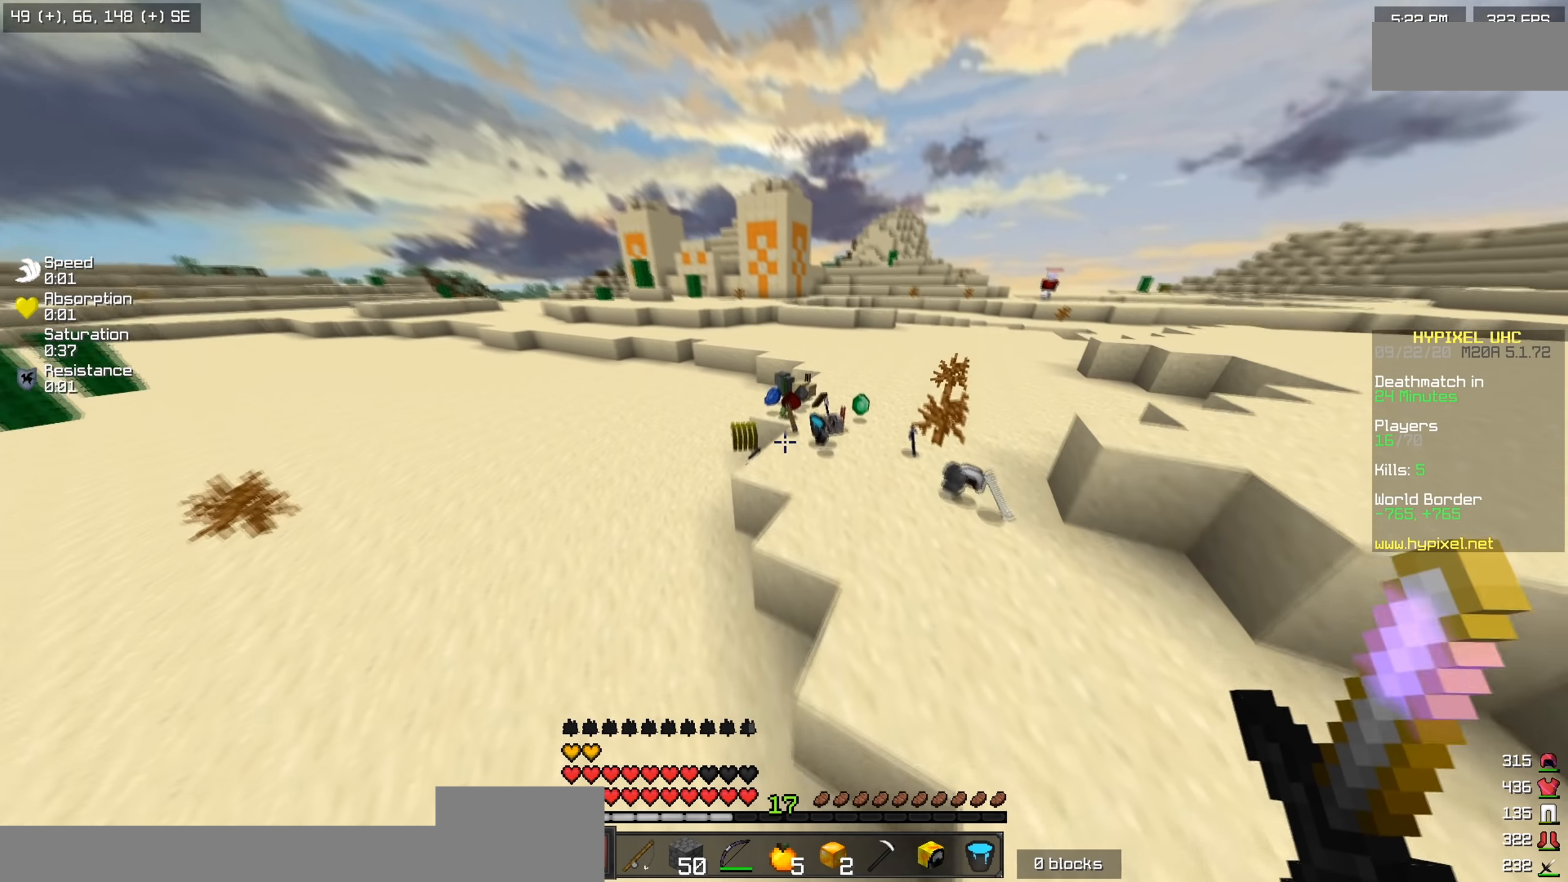
{"keys": ["a", "w"], "events": []}
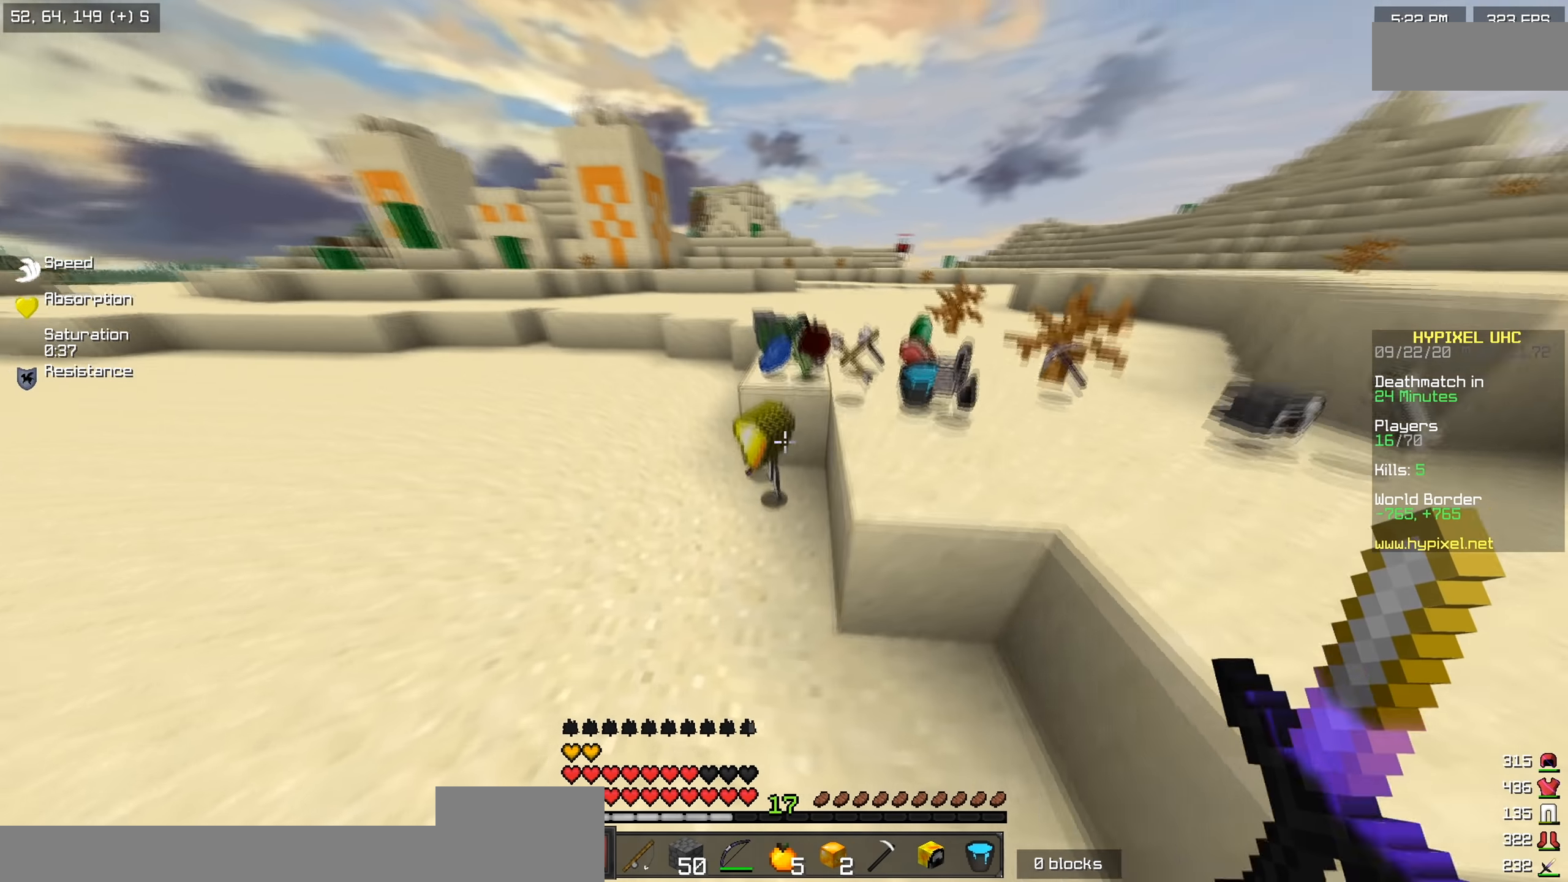
{"keys": [], "events": [[284, "a", "up"], [384, "w", "up"]]}
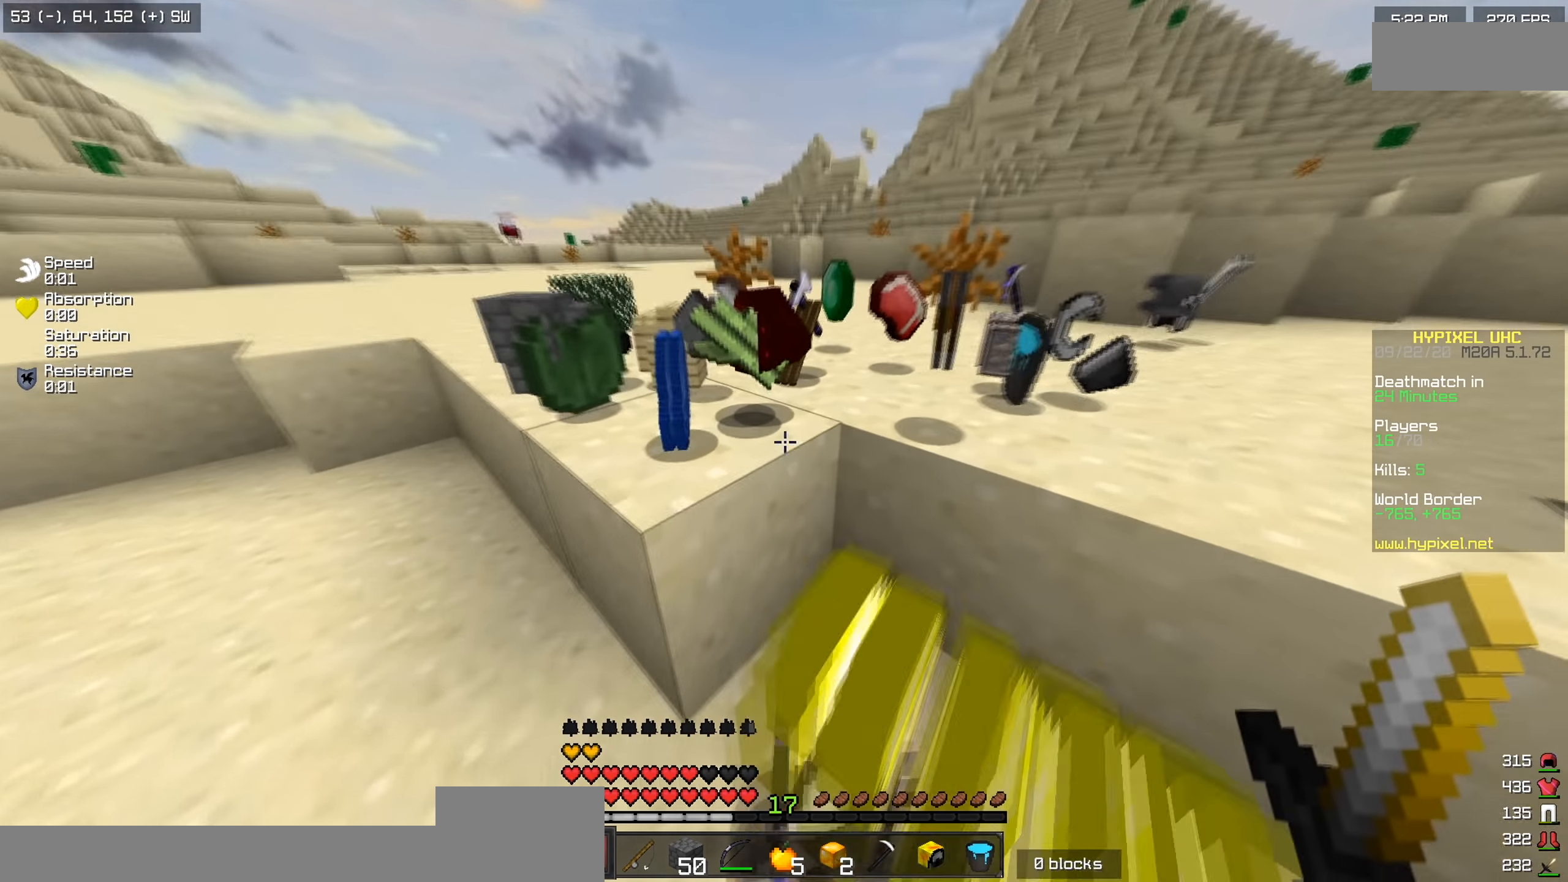
{"keys": ["w"], "events": [[33, "s", "down"], [133, "d", "down"], [233, "s", "up"], [333, "w", "down"], [467, "d", "up"]]}
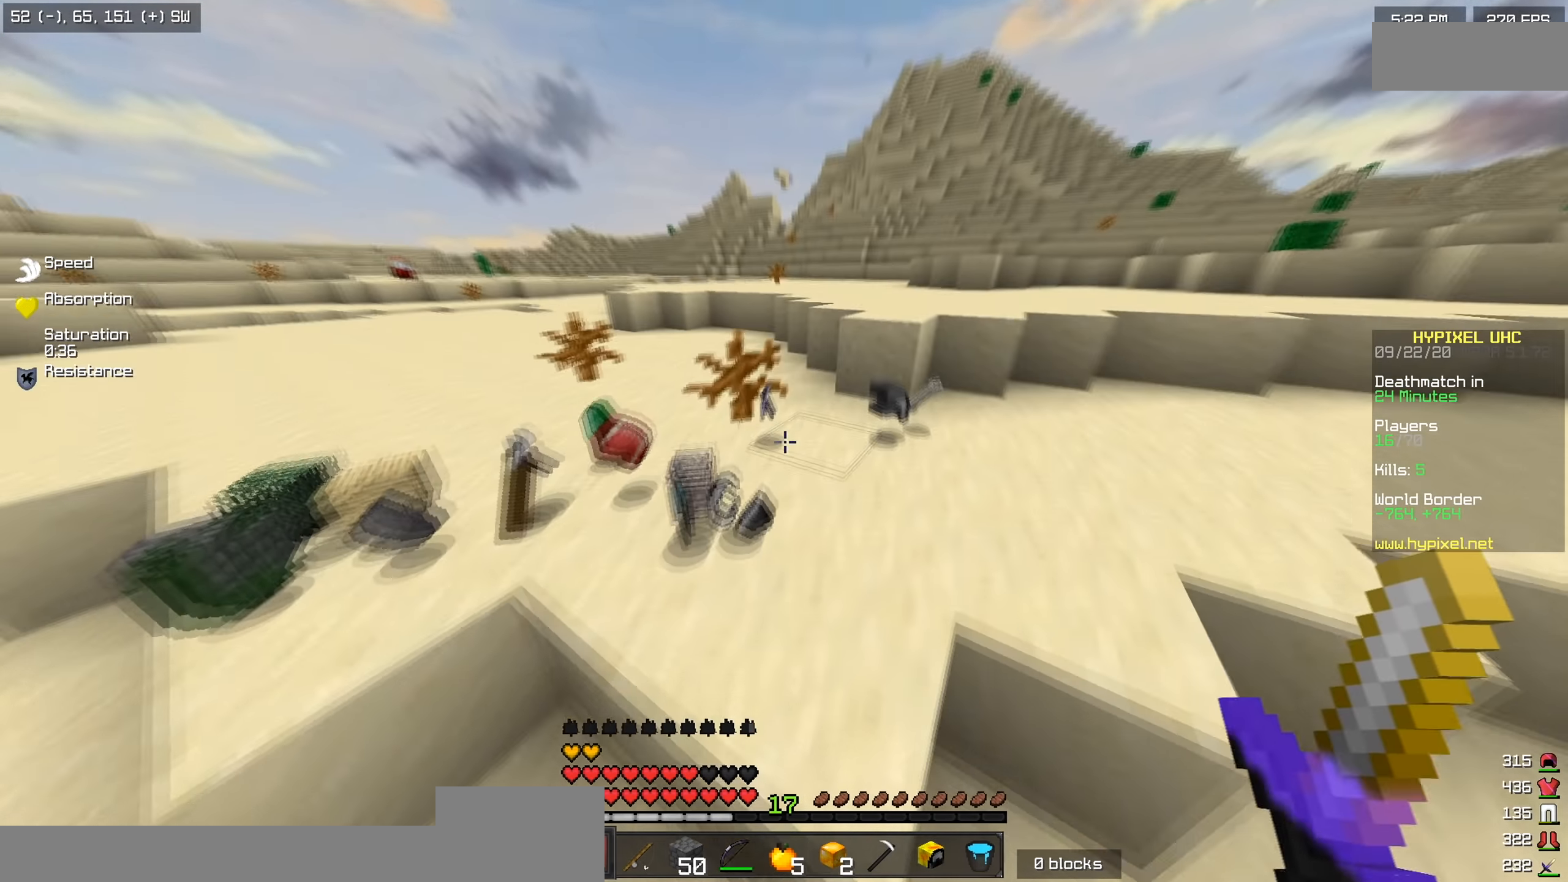
{"keys": ["w"], "events": [[67, "w", "up"], [334, "w", "down"]]}
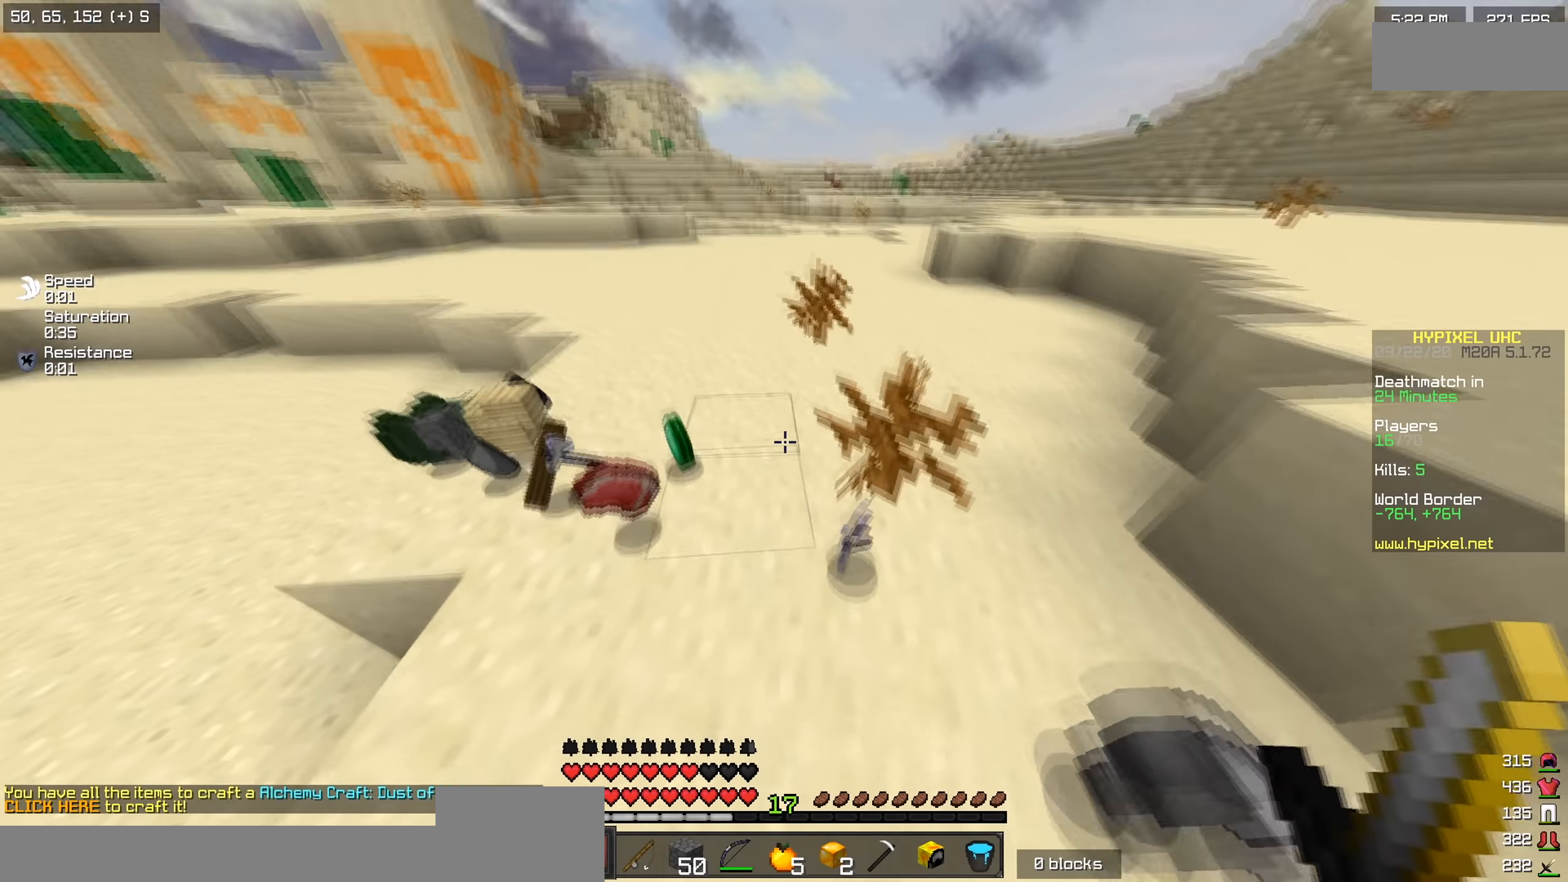
{"keys": []}
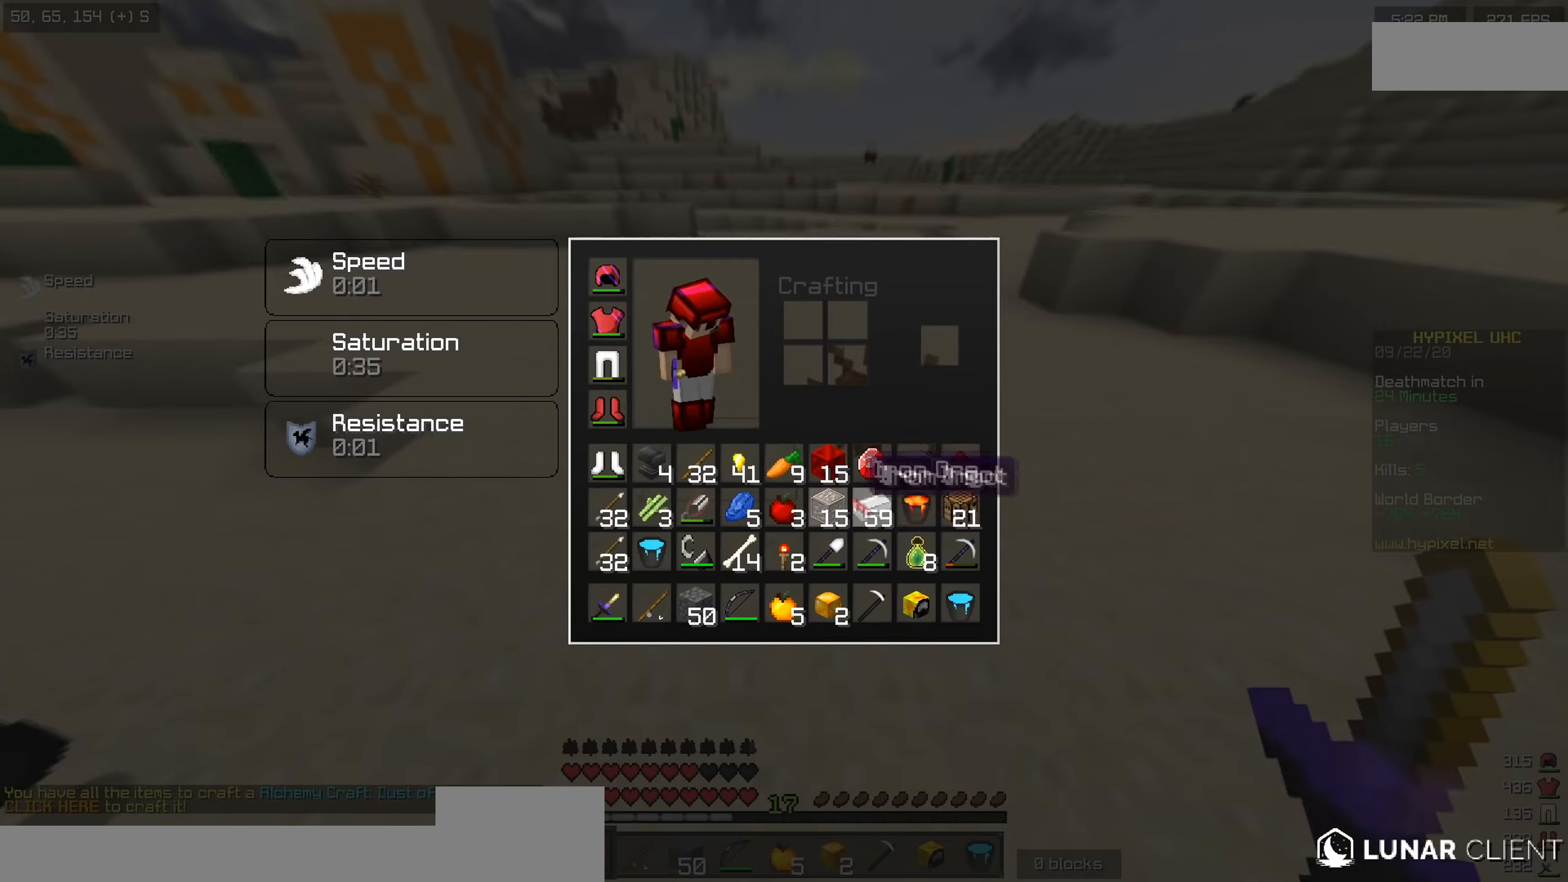
{"keys": [], "events": []}
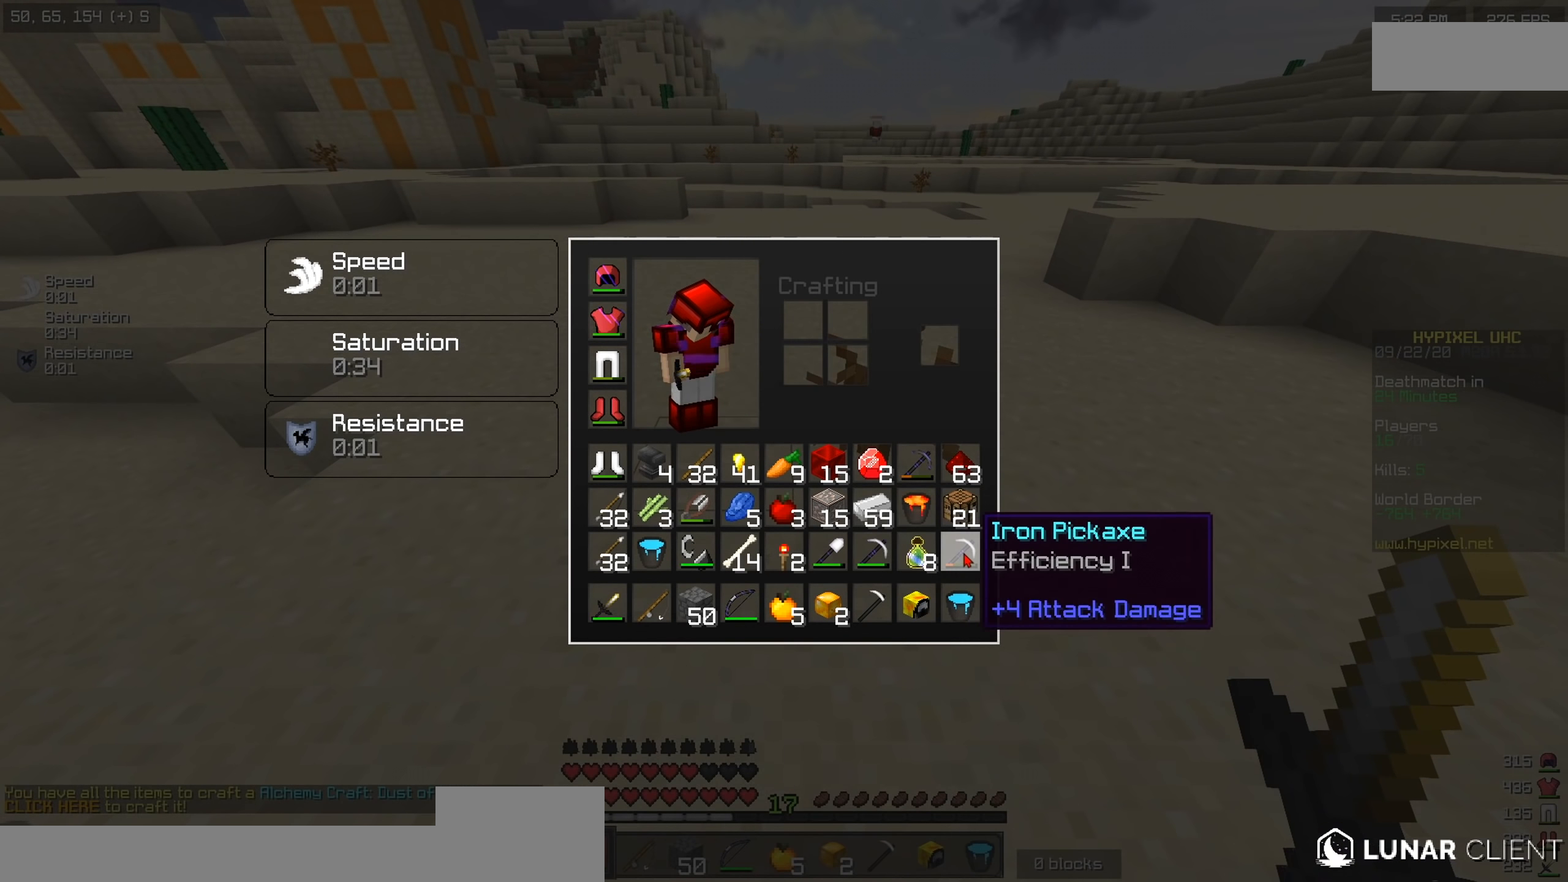
{"keys": [], "events": []}
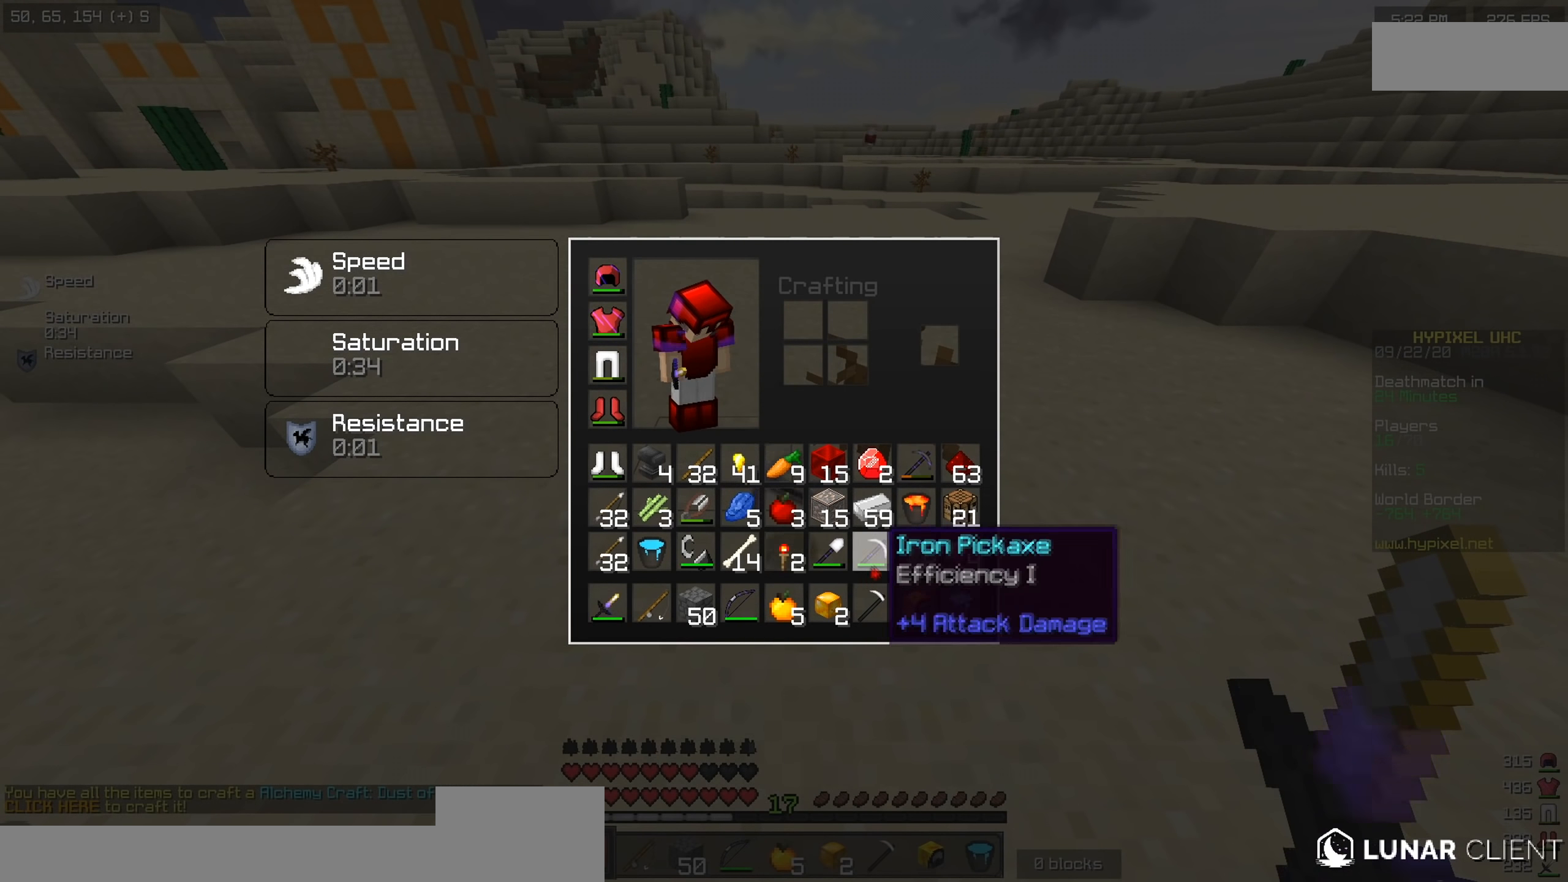
{"keys": [], "events": []}
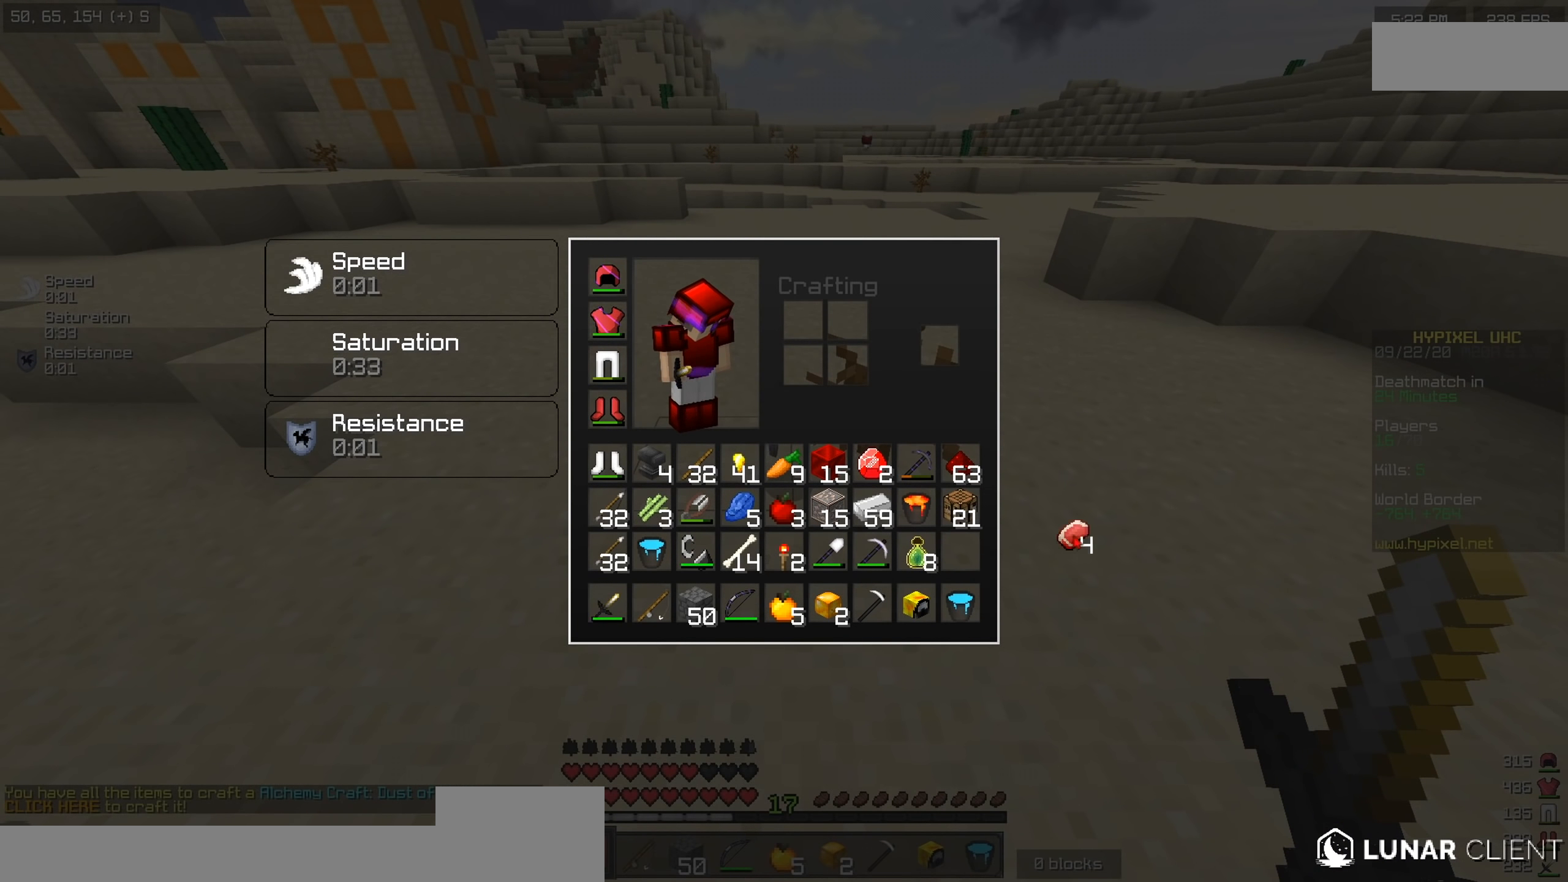
{"keys": [], "events": []}
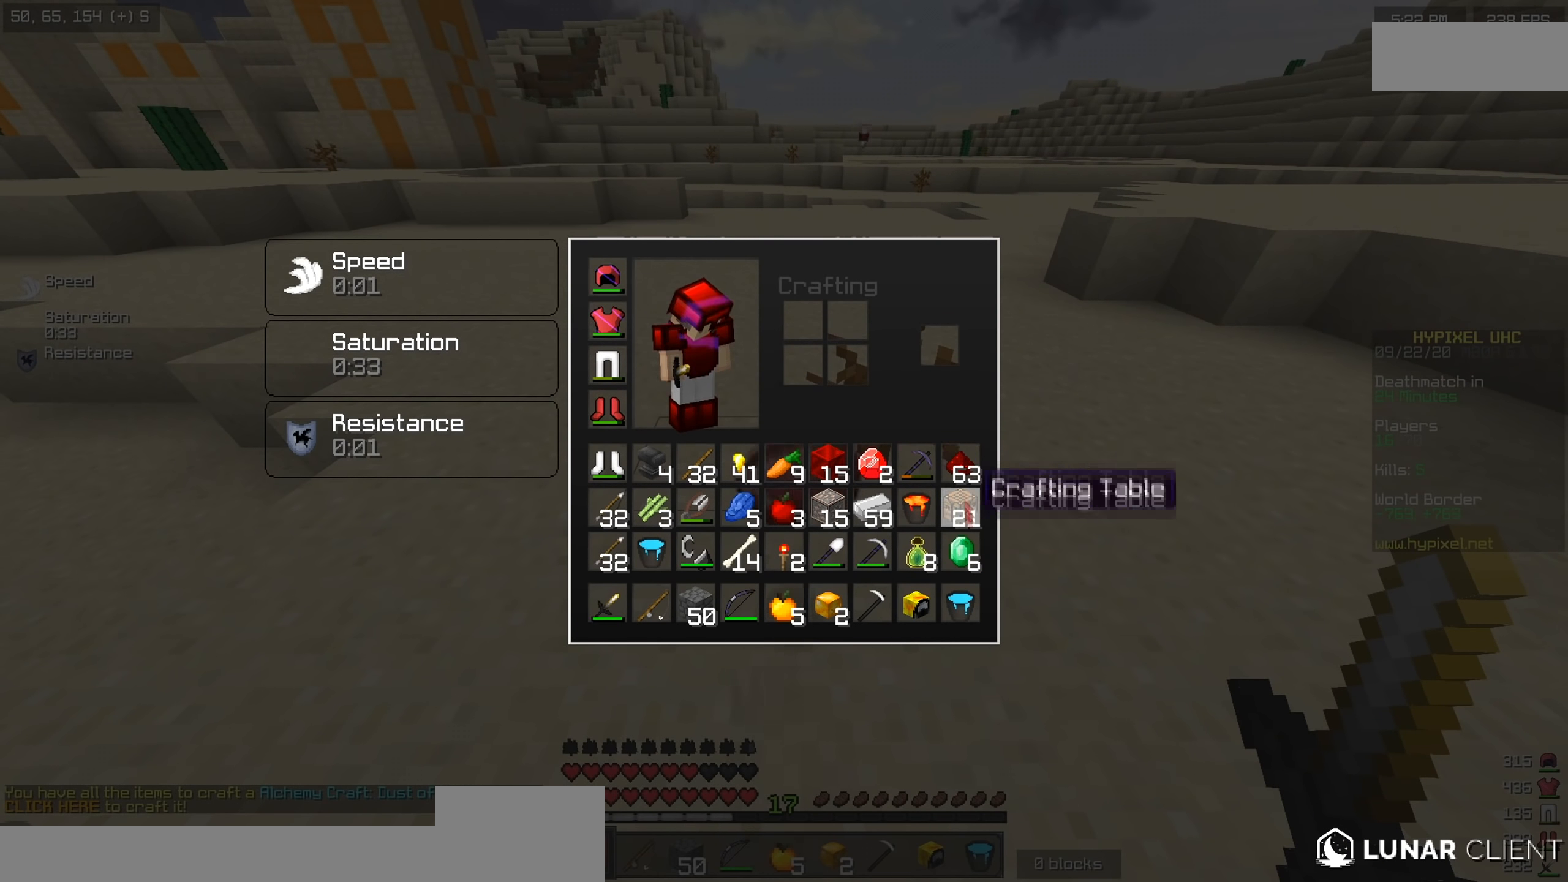
{"keys": [], "events": [[434, "s", "down"], [451, "s", "up"]]}